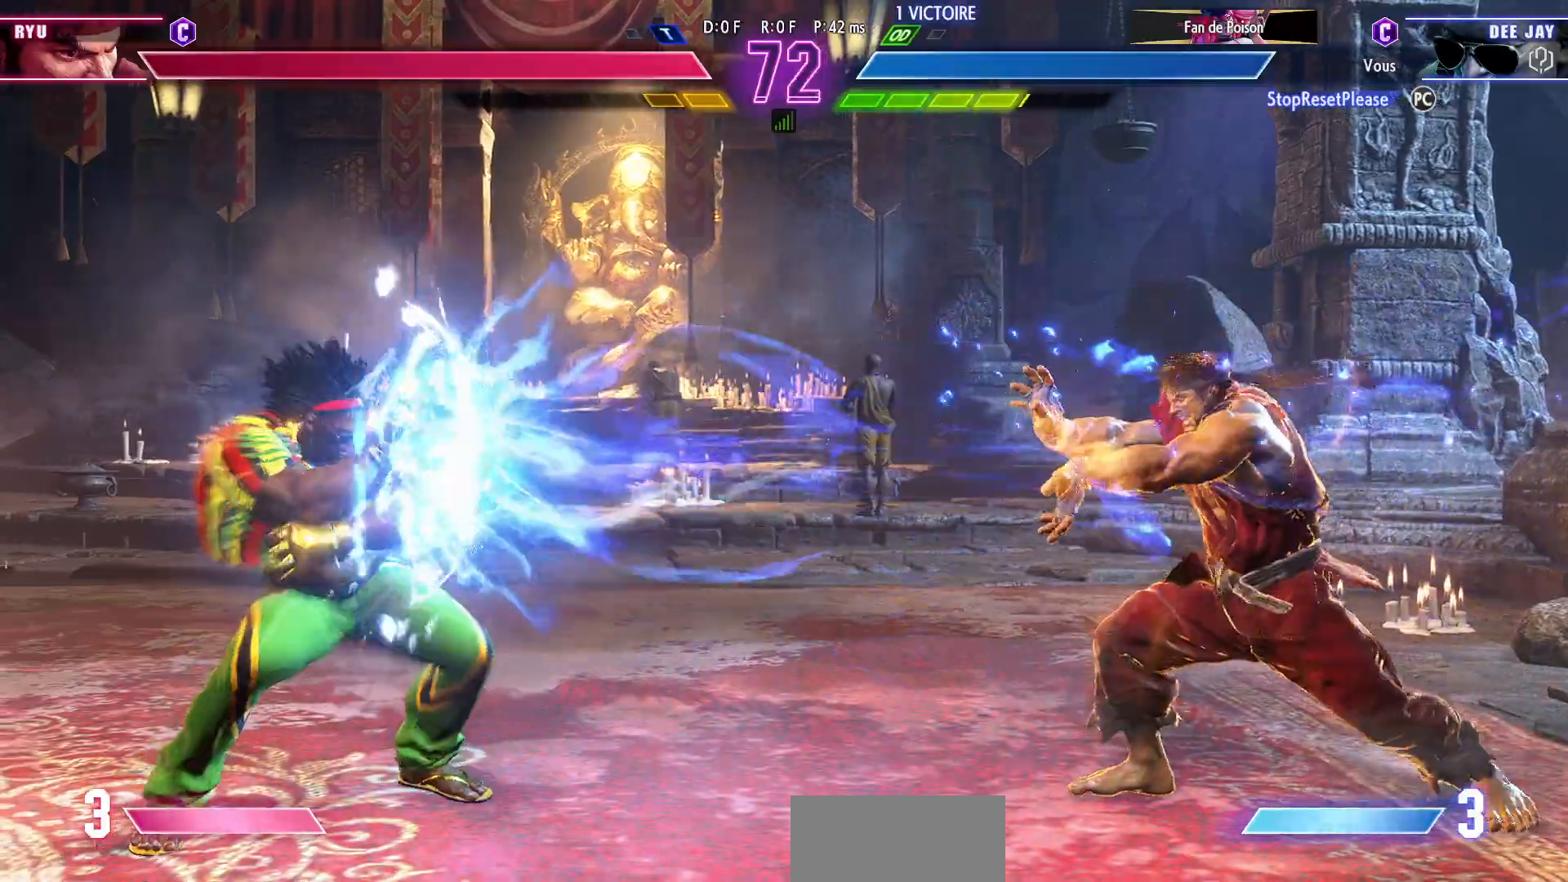
Gameplay with a controller (arcade stick); each line is a JSON object with the inputs held at the frame after it (dt_ms = milliseconds from this image to that frame). "events" lists button and stick changes between this image and that frame as [ms after this image, input, new state], when the widget could be followed in between. Not read: L3 R3.
{"dt_ms": 500, "buttons": [], "left_stick": "left", "events": [[317, "left_stick", "right"], [350, "TRIANGLE", "down"], [433, "TRIANGLE", "up"], [467, "left_stick", "left"]]}
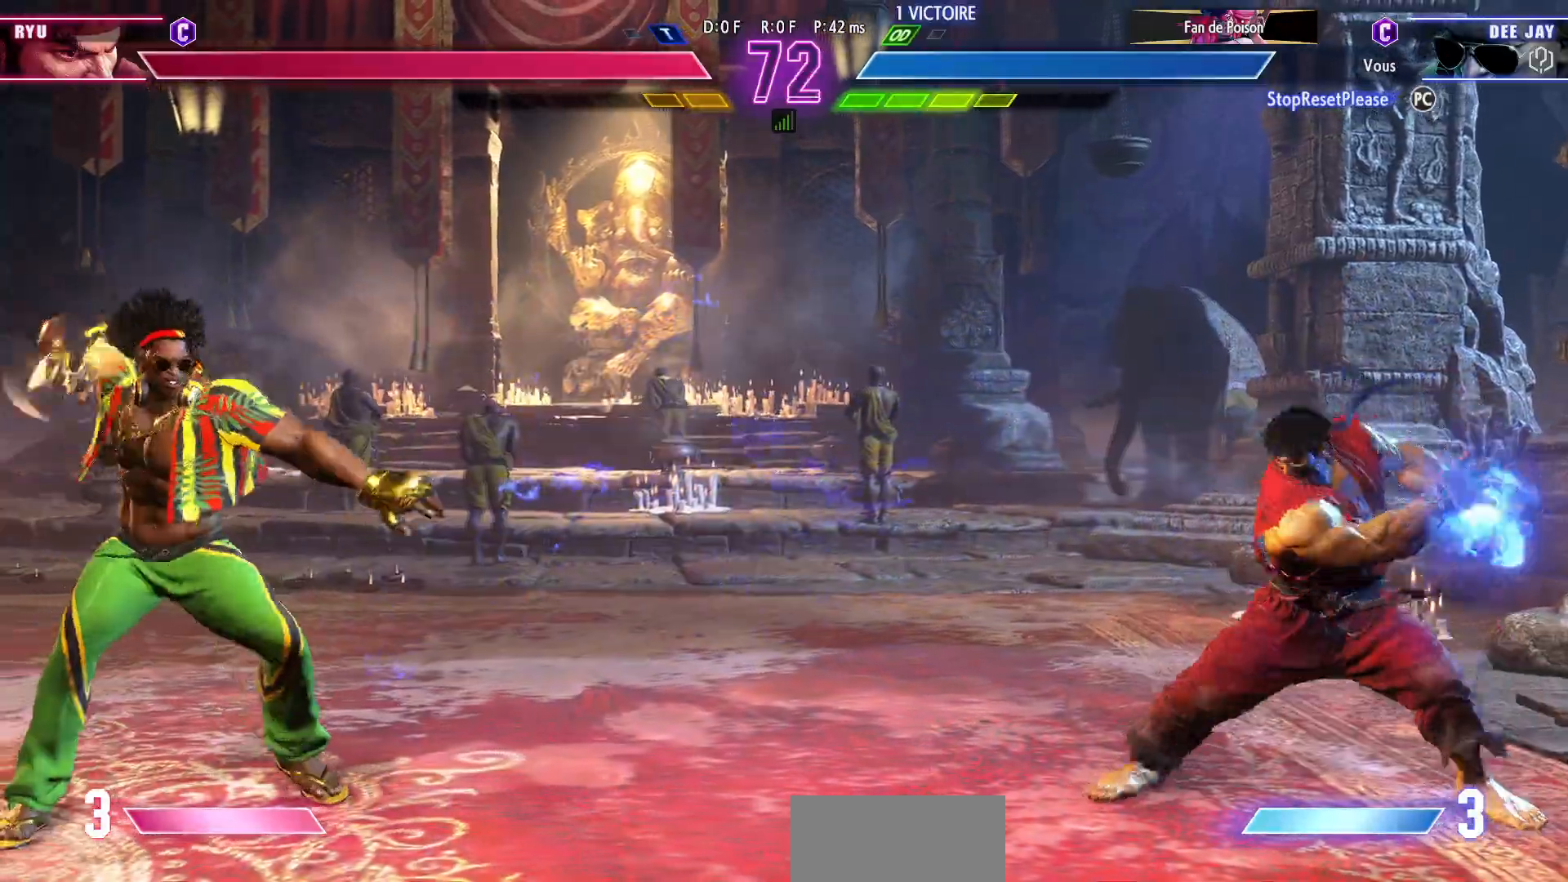
{"dt_ms": 500, "buttons": [], "left_stick": "left", "events": []}
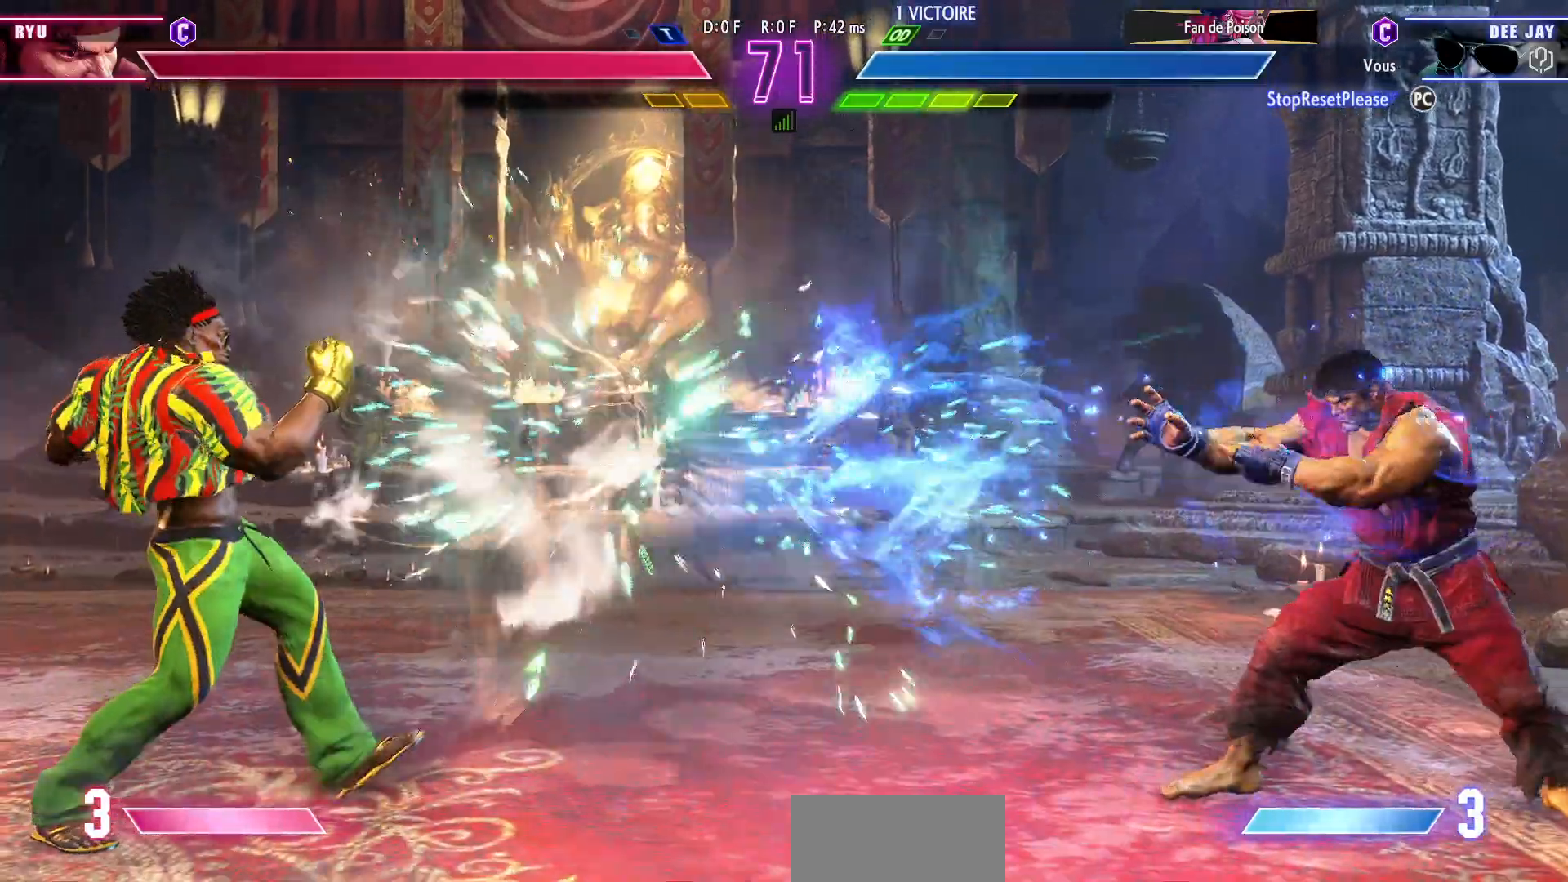
{"dt_ms": 1000, "buttons": [], "left_stick": "left"}
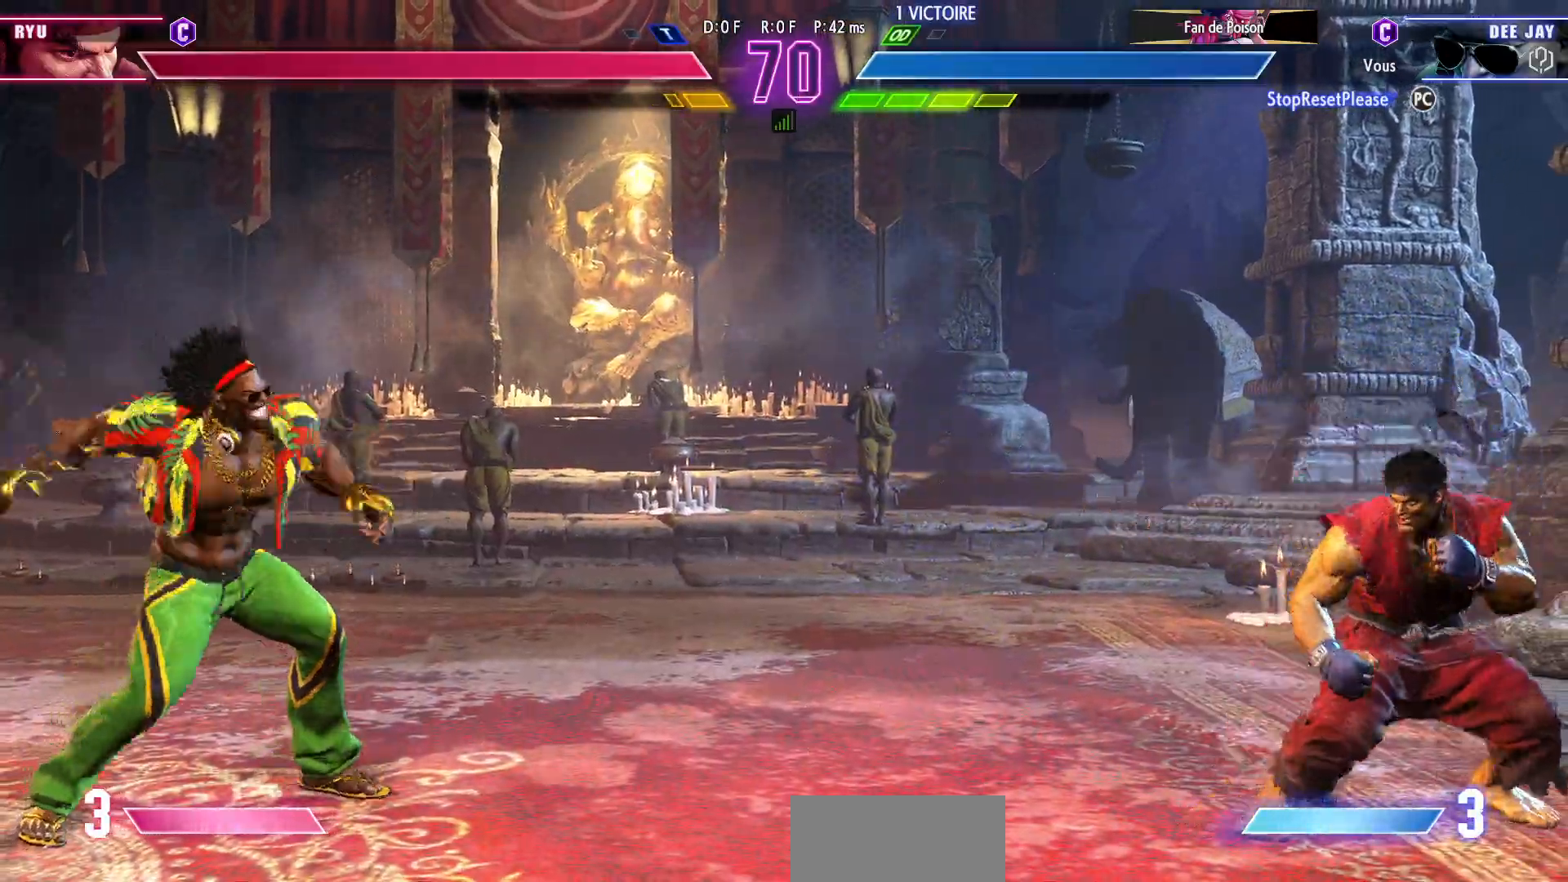
{"dt_ms": 500, "buttons": [], "left_stick": "left", "events": []}
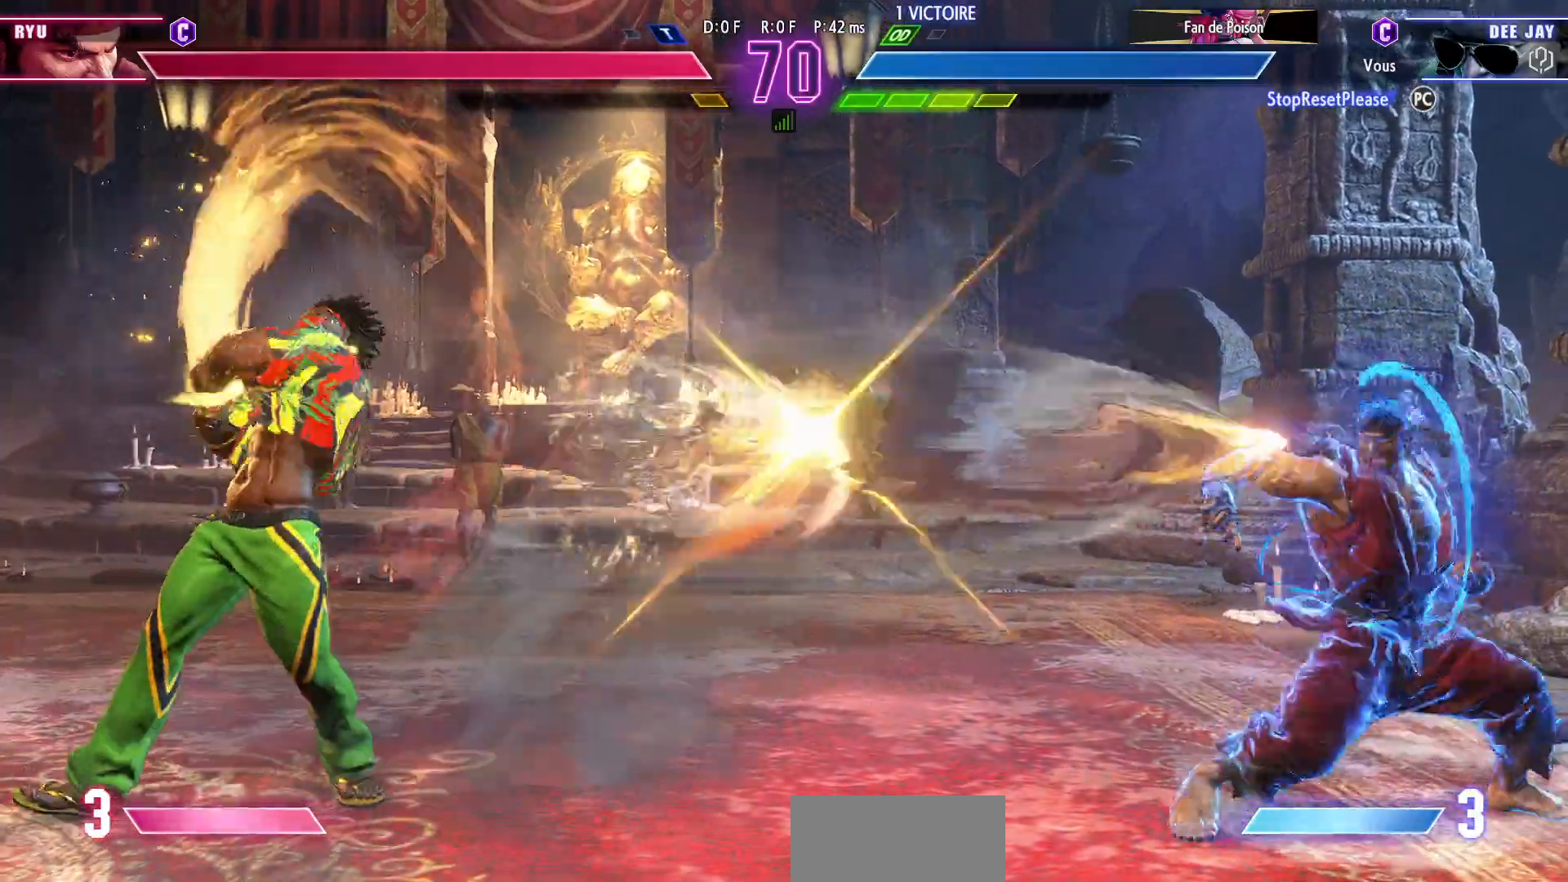
{"dt_ms": 500, "buttons": [], "left_stick": "center", "events": [[333, "left_stick", "center"], [383, "left_stick", "right"], [400, "TRIANGLE", "down"], [467, "TRIANGLE", "up"], [467, "left_stick", "center"]]}
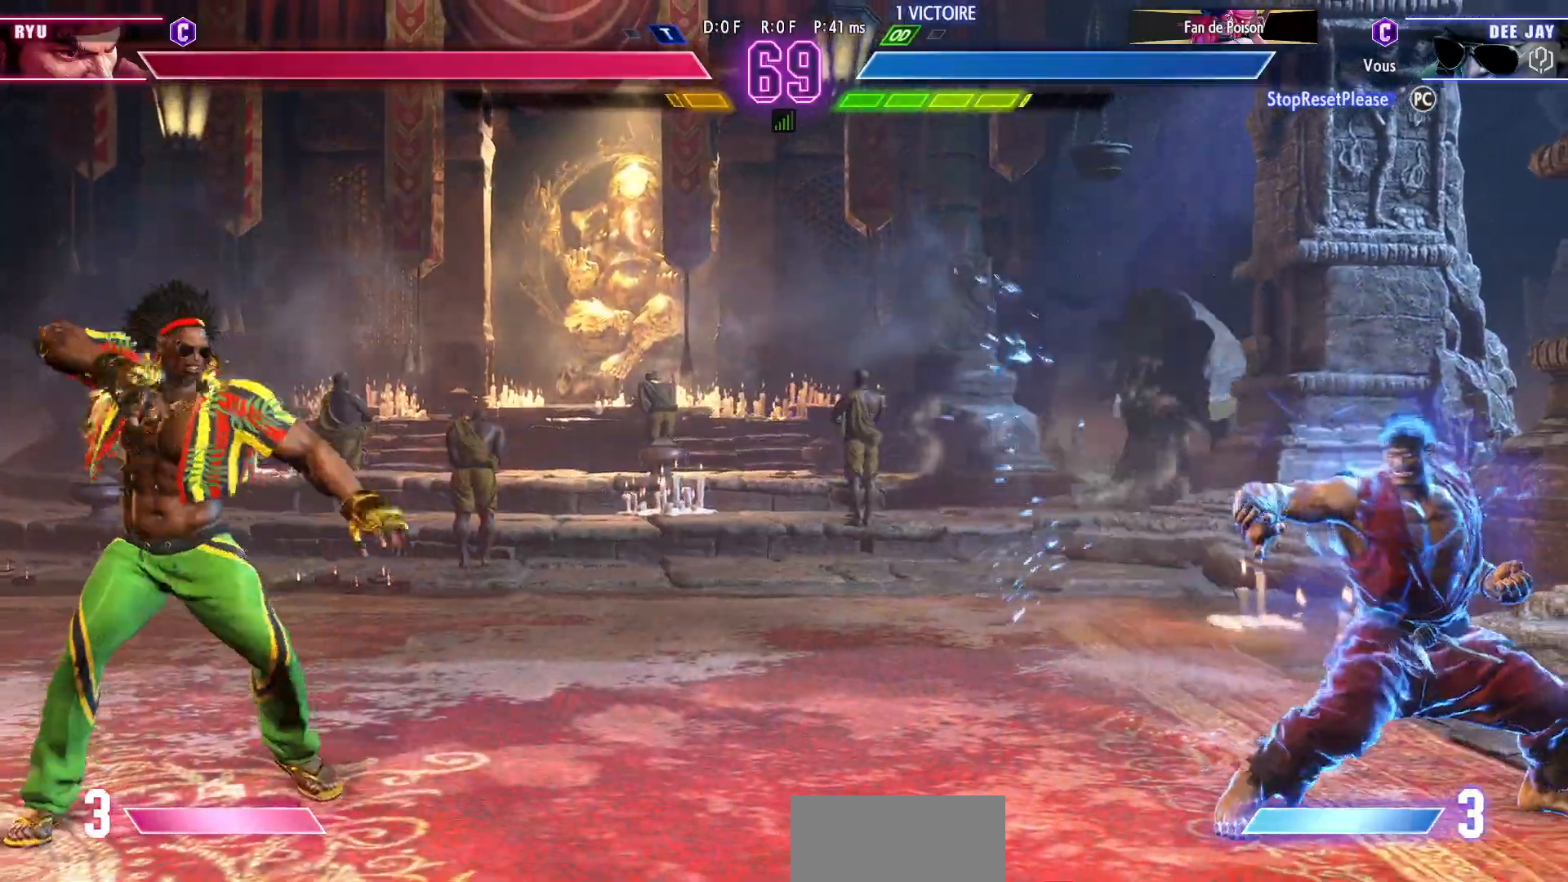
{"dt_ms": 500, "buttons": ["CIRCLE", "TRIANGLE"], "left_stick": "center", "events": [[17, "left_stick", "left"], [417, "left_stick", "right"], [467, "CIRCLE", "down"], [467, "TRIANGLE", "down"], [483, "left_stick", "center"]]}
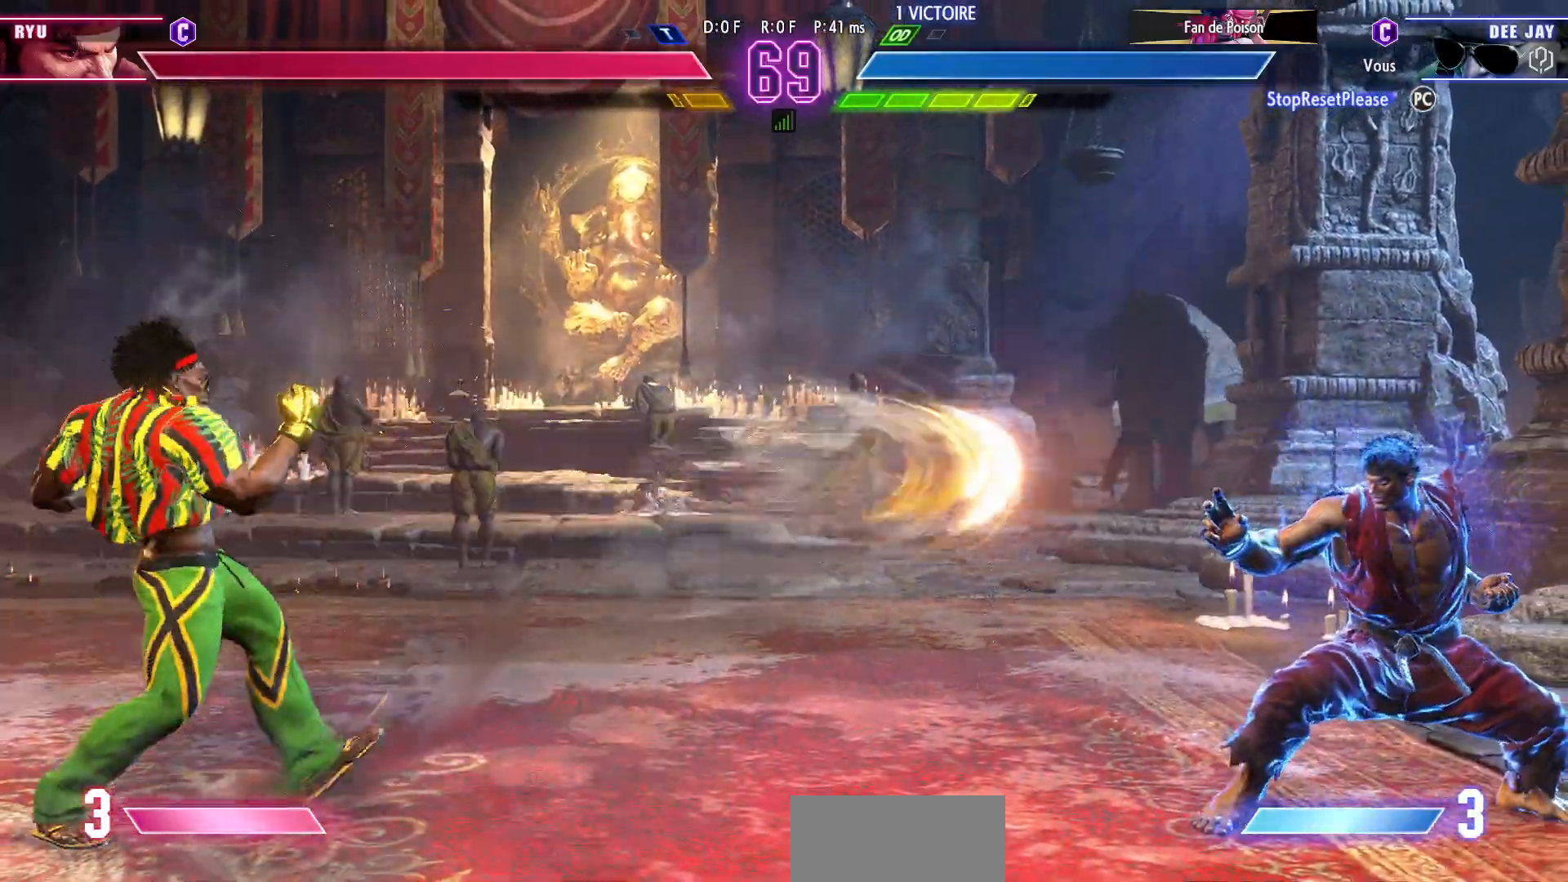
{"dt_ms": 500, "buttons": [], "left_stick": "down-left", "events": [[67, "left_stick", "right"], [150, "left_stick", "center"], [233, "CIRCLE", "up"], [267, "TRIANGLE", "up"], [300, "left_stick", "down-left"], [367, "SQUARE", "down"], [467, "SQUARE", "up"]]}
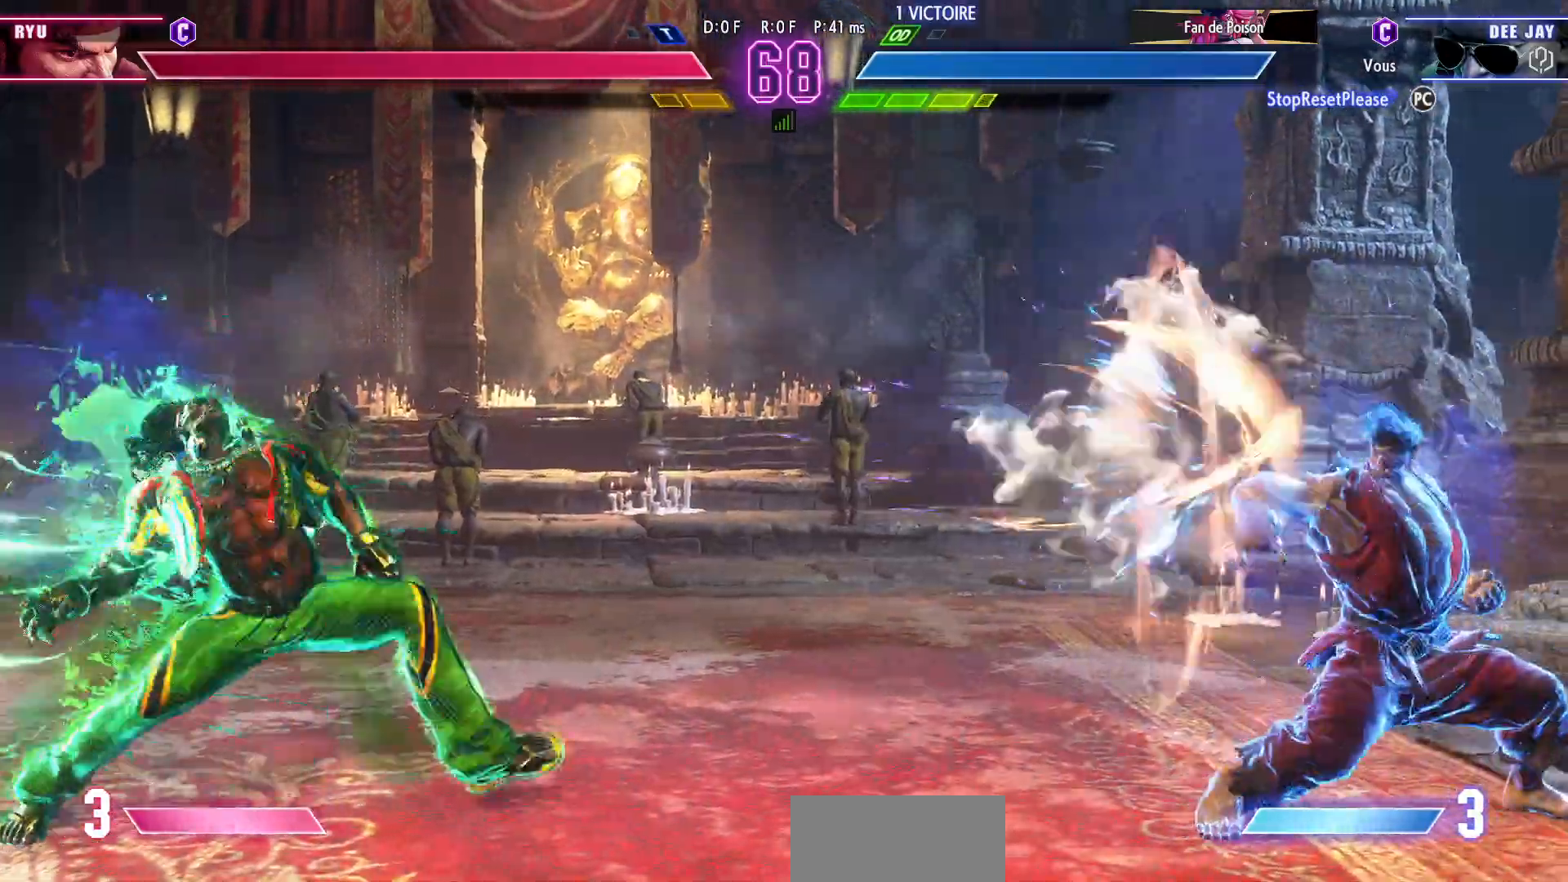
{"dt_ms": 1000, "buttons": [], "left_stick": "down-left"}
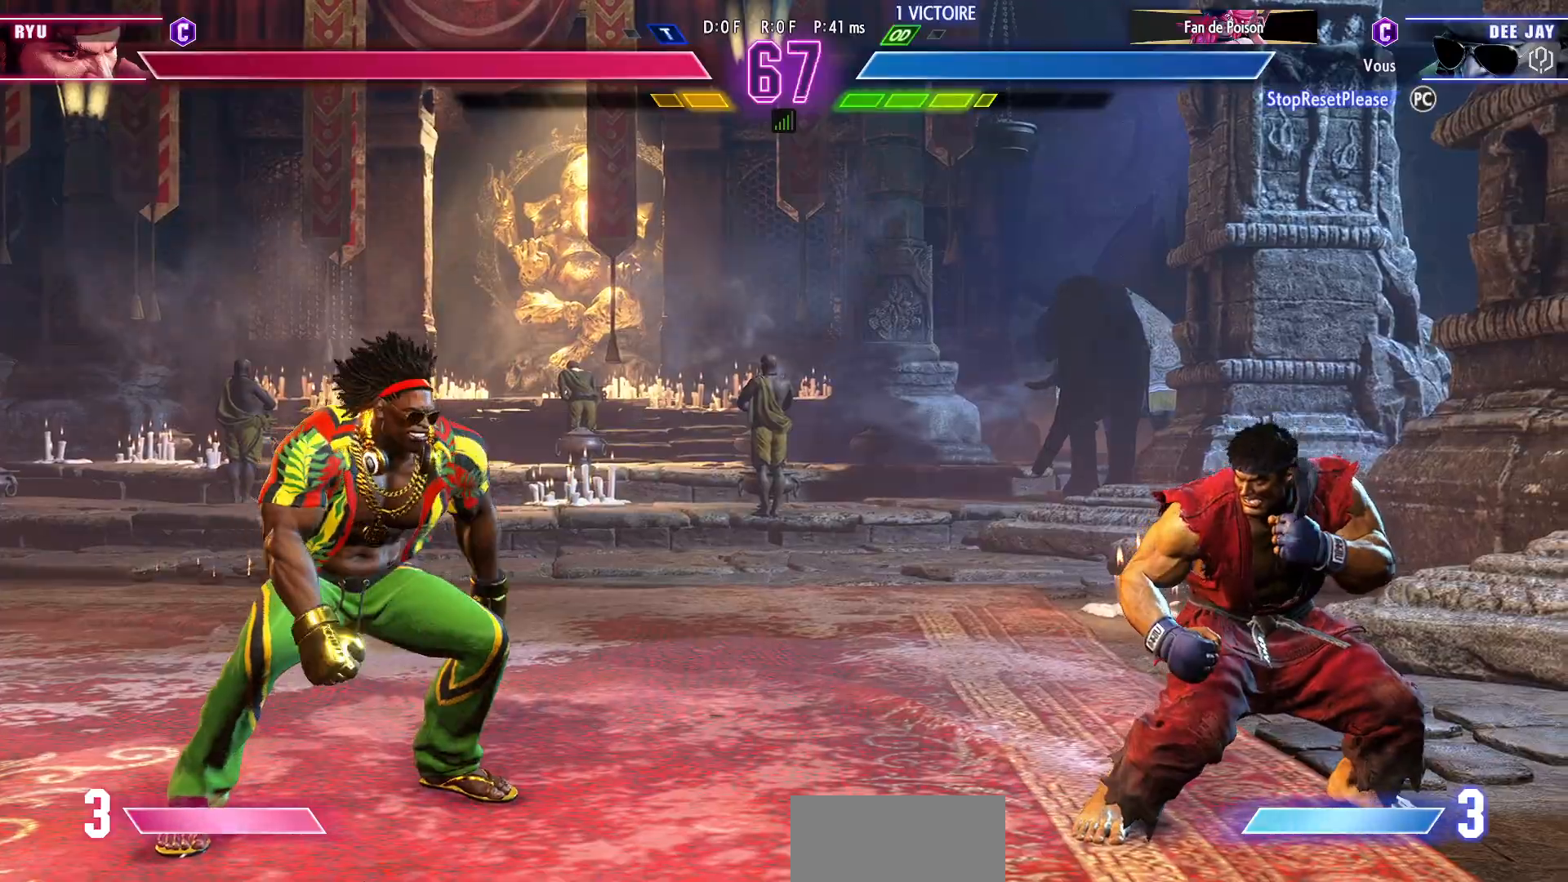
{"dt_ms": 500, "buttons": [], "left_stick": "left", "events": [[300, "SQUARE", "down"], [300, "left_stick", "right"], [350, "SQUARE", "up"], [417, "left_stick", "left"]]}
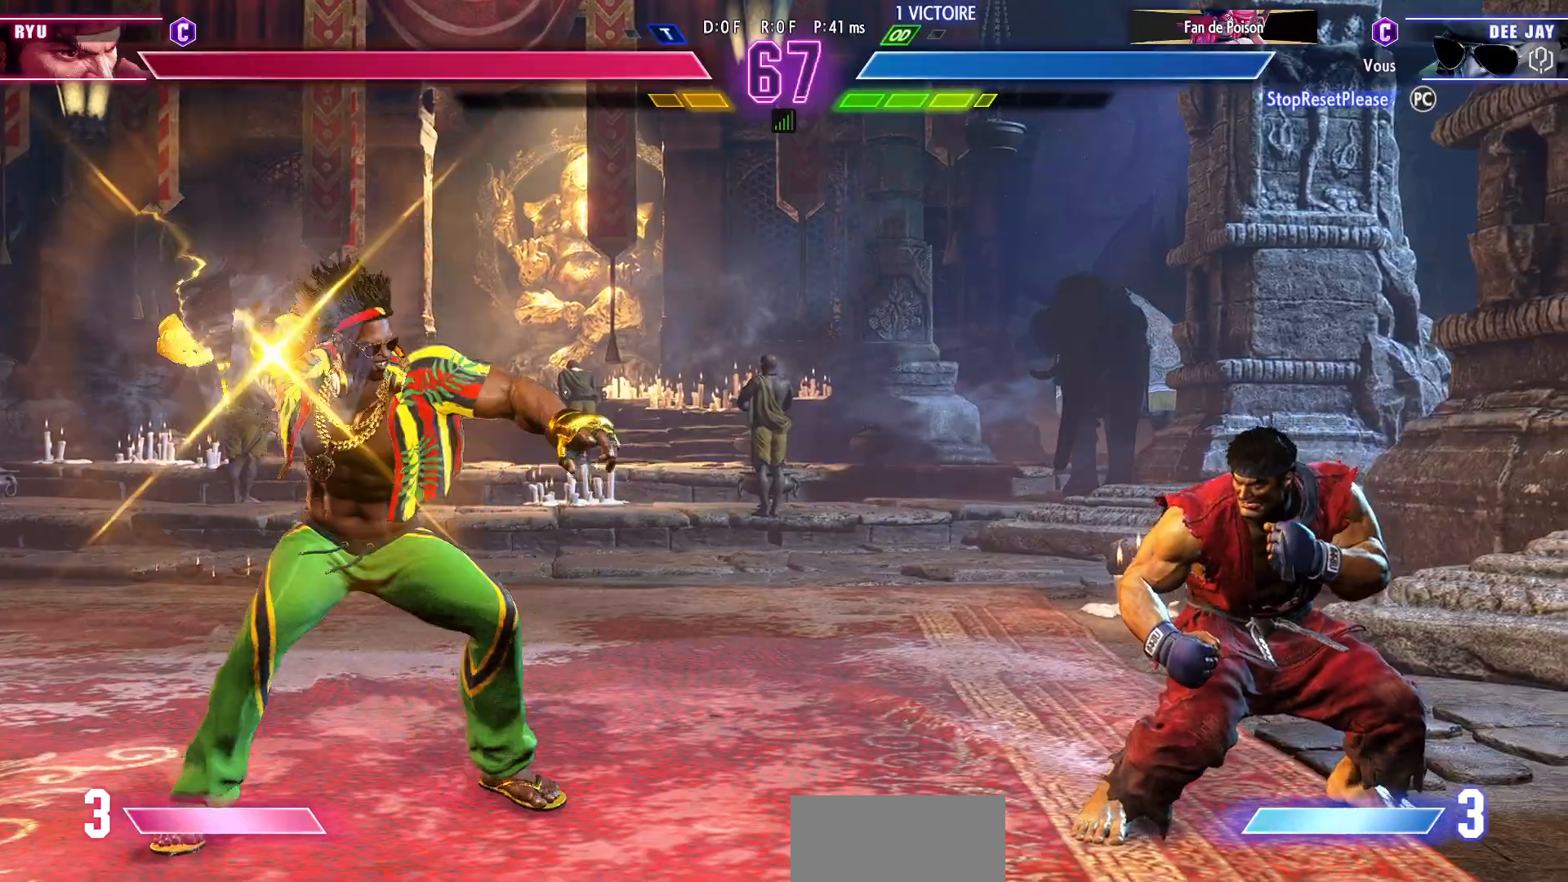
{"dt_ms": 500, "buttons": ["TRIANGLE"], "left_stick": "down-left", "events": [[17, "left_stick", "down-left"], [500, "TRIANGLE", "down"]]}
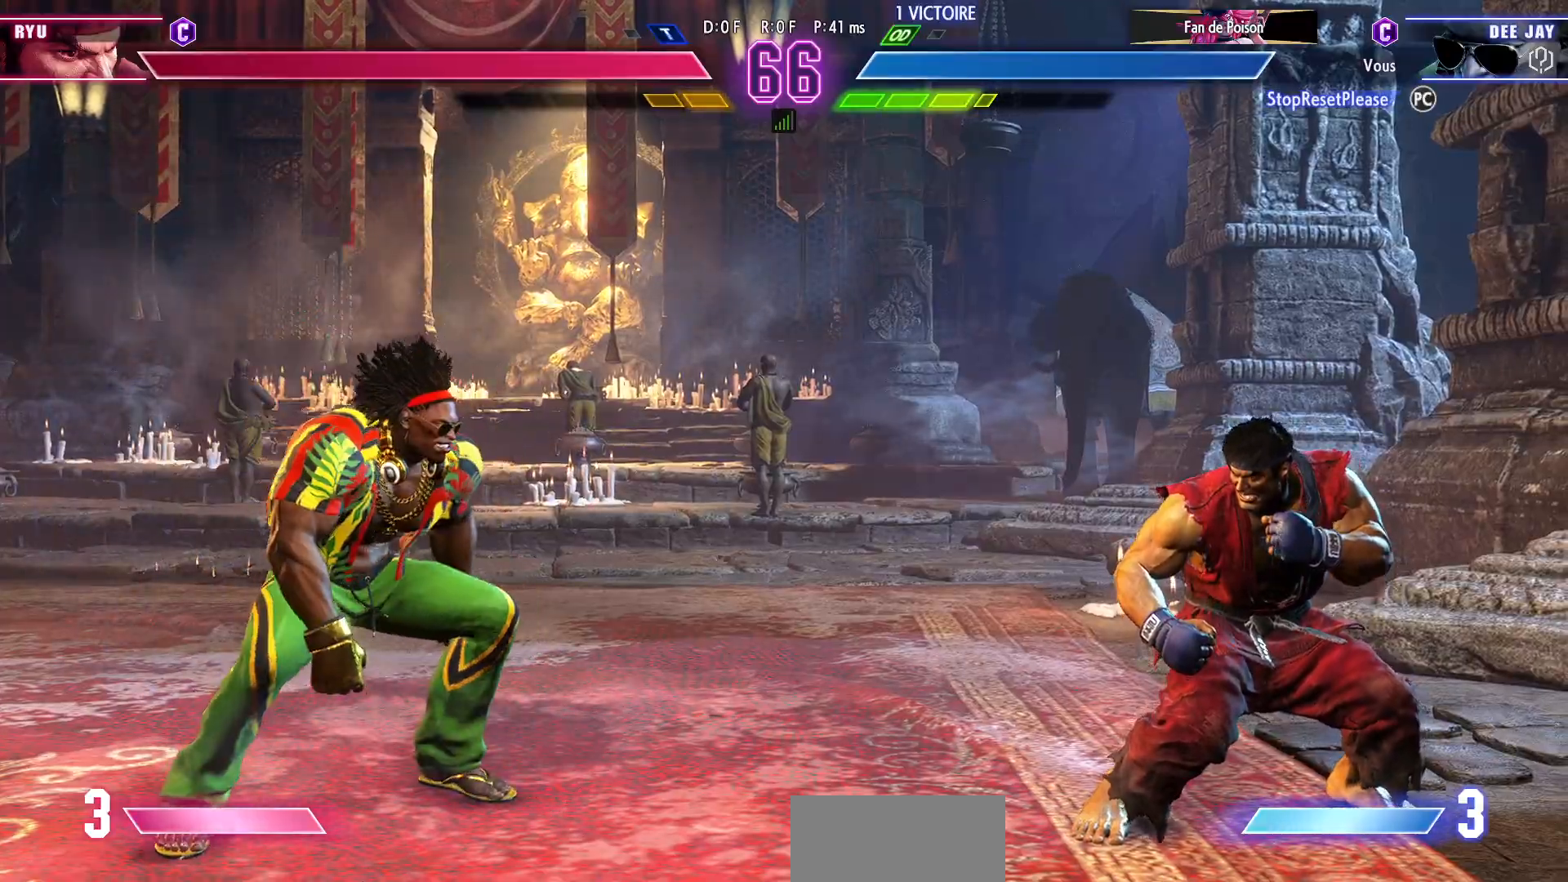
{"dt_ms": 500, "buttons": [], "left_stick": "down-left", "events": [[100, "TRIANGLE", "up"]]}
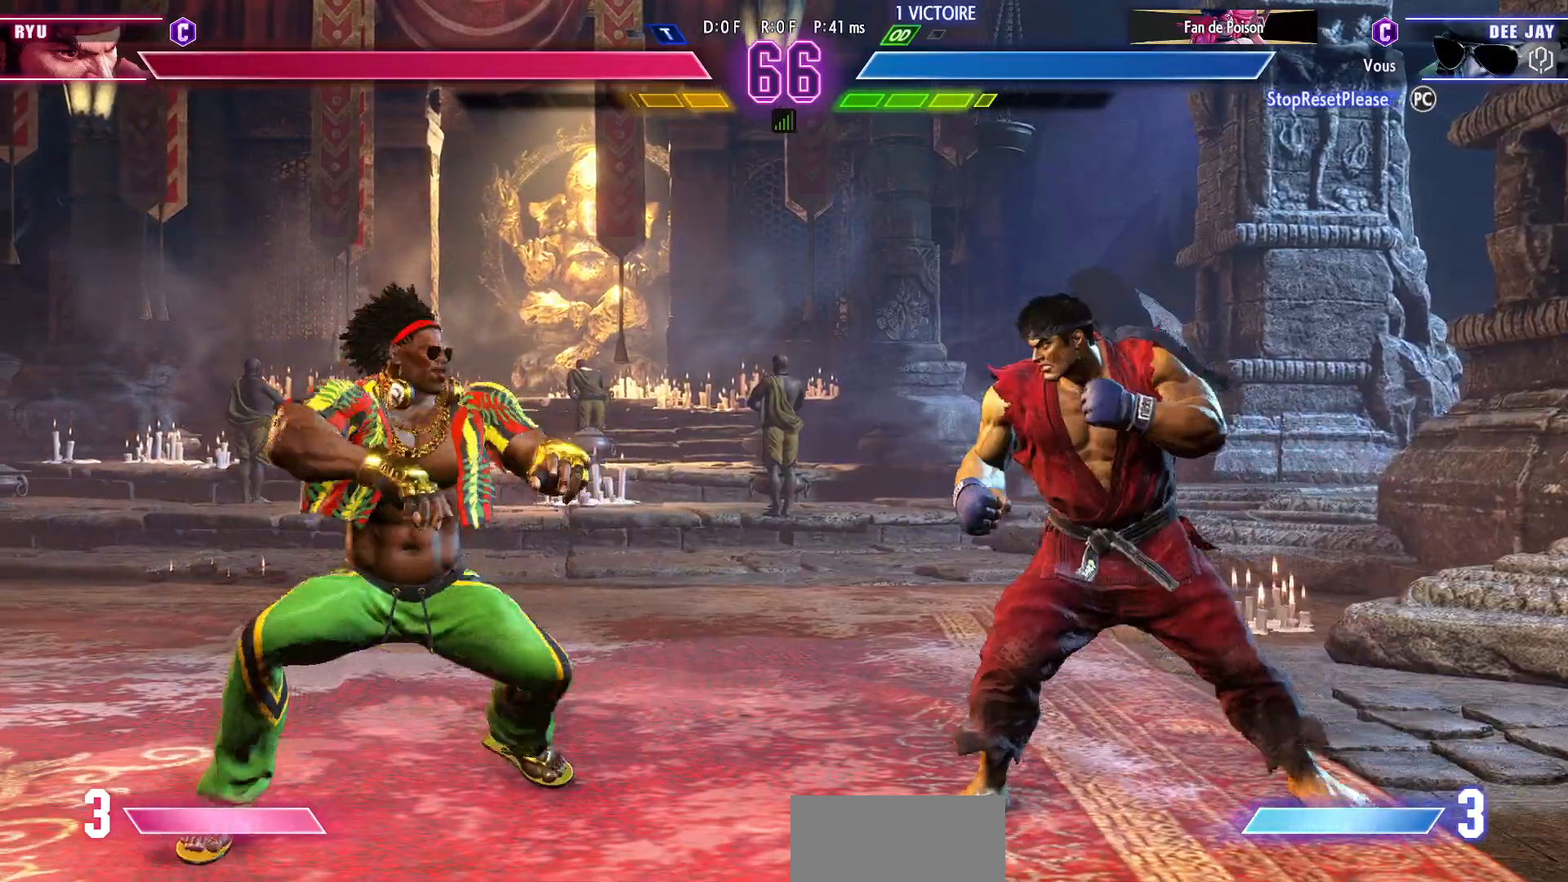
{"dt_ms": 500, "buttons": [], "left_stick": "down-left"}
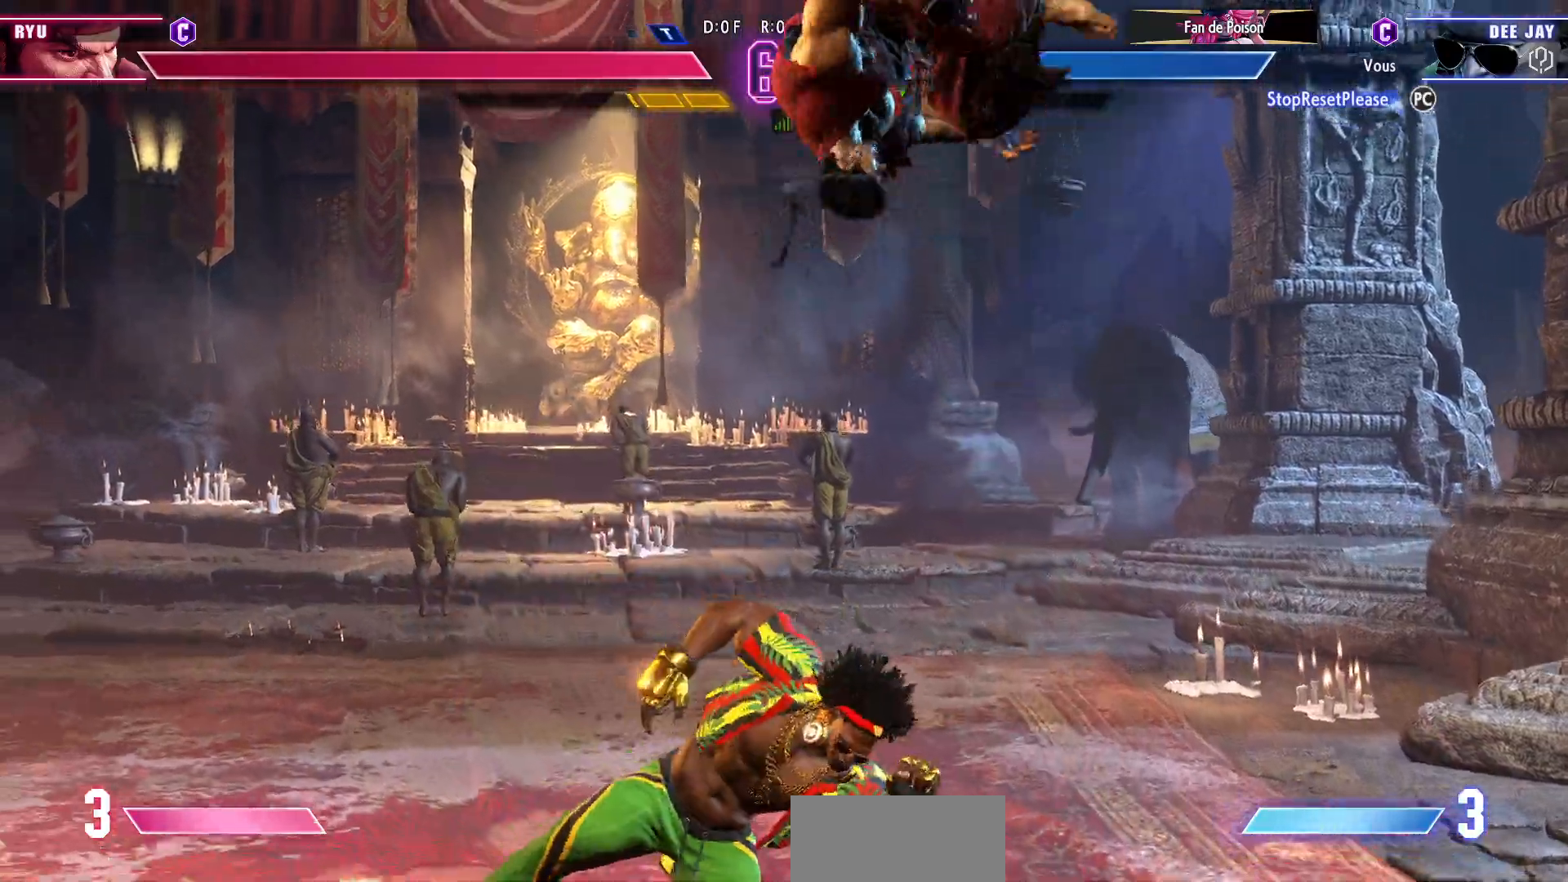
{"dt_ms": 500, "buttons": [], "left_stick": "left", "events": [[167, "left_stick", "up-left"], [200, "CIRCLE", "down"], [350, "CIRCLE", "up"], [400, "left_stick", "left"]]}
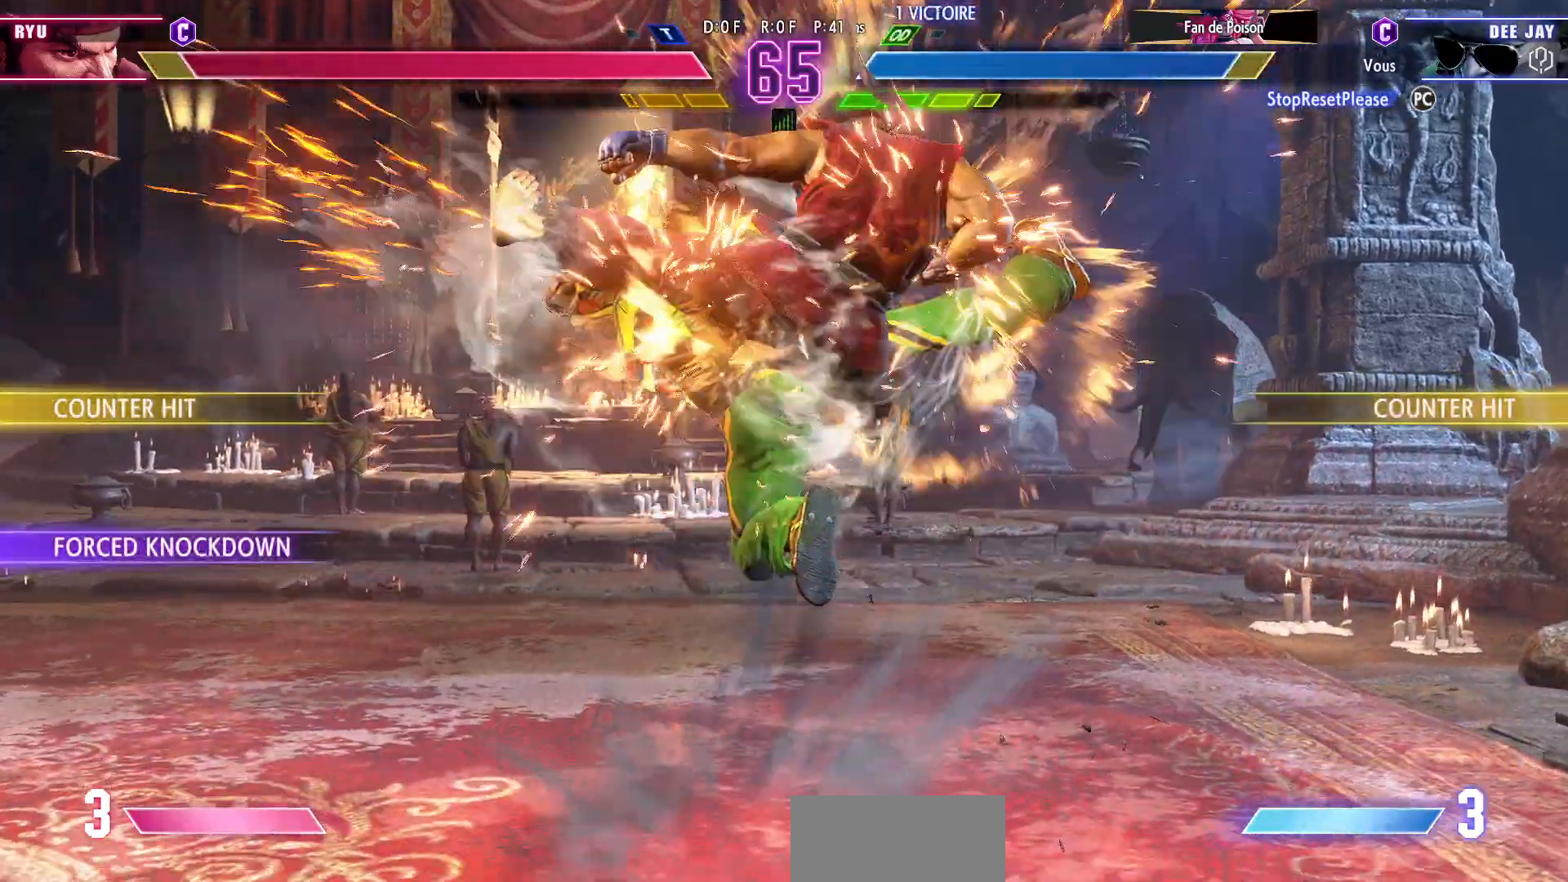
{"dt_ms": 500, "buttons": ["SQUARE", "TRIANGLE", "R1"], "left_stick": "down-left", "events": [[67, "left_stick", "down-right"], [333, "left_stick", "down-left"], [383, "R1", "down"], [383, "SQUARE", "down"], [383, "TRIANGLE", "down"], [400, "SQUARE", "up"], [400, "TRIANGLE", "up"], [417, "R1", "up"], [467, "SQUARE", "down"], [483, "R1", "down"], [483, "TRIANGLE", "down"]]}
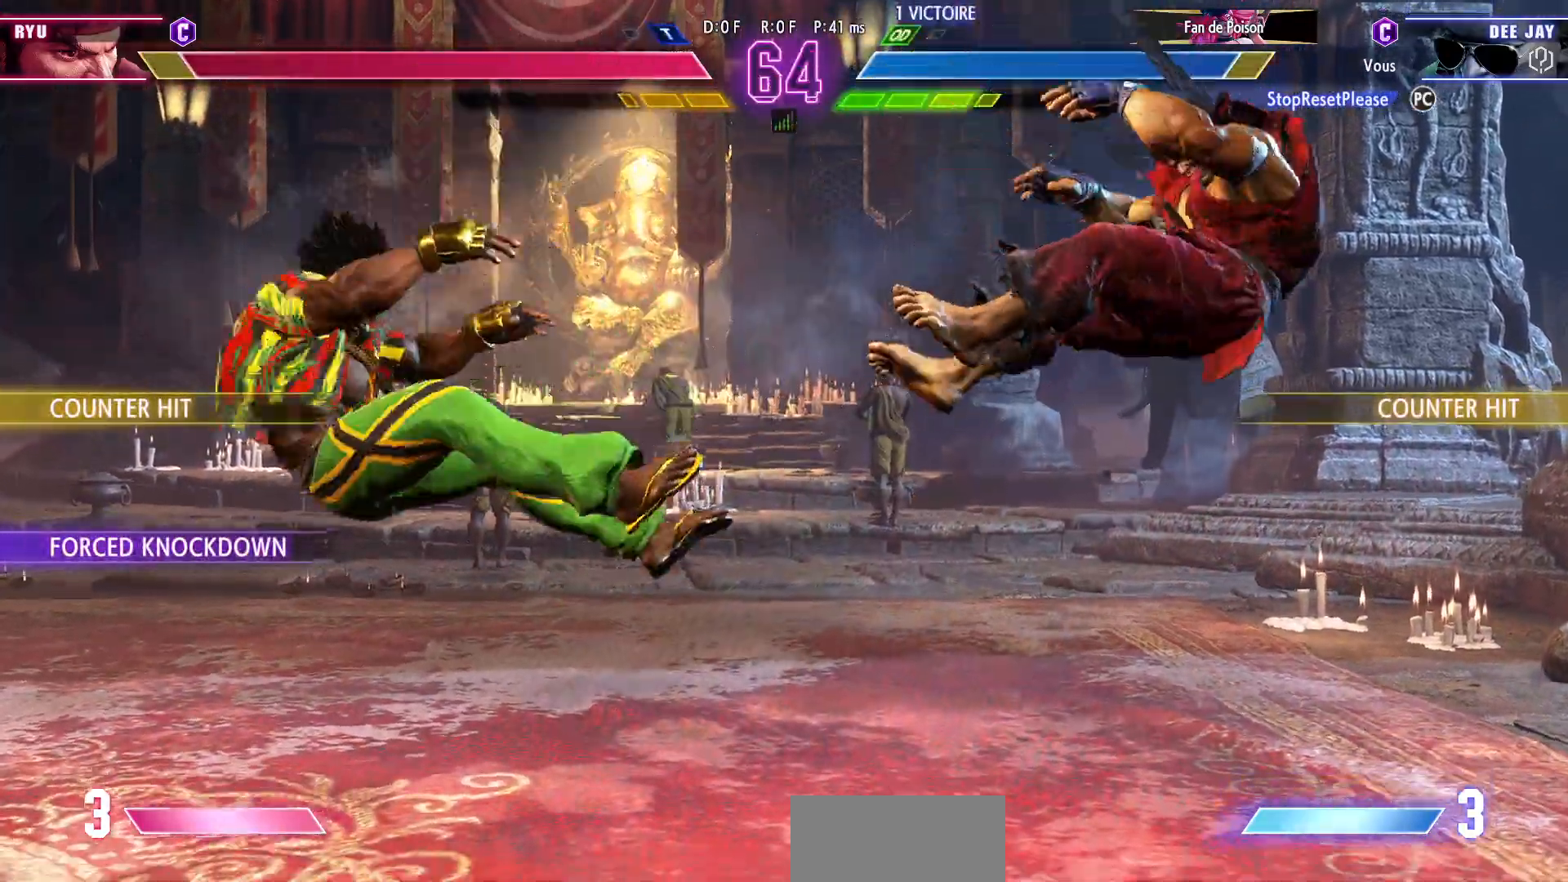
{"dt_ms": 500, "buttons": [], "left_stick": "down-left"}
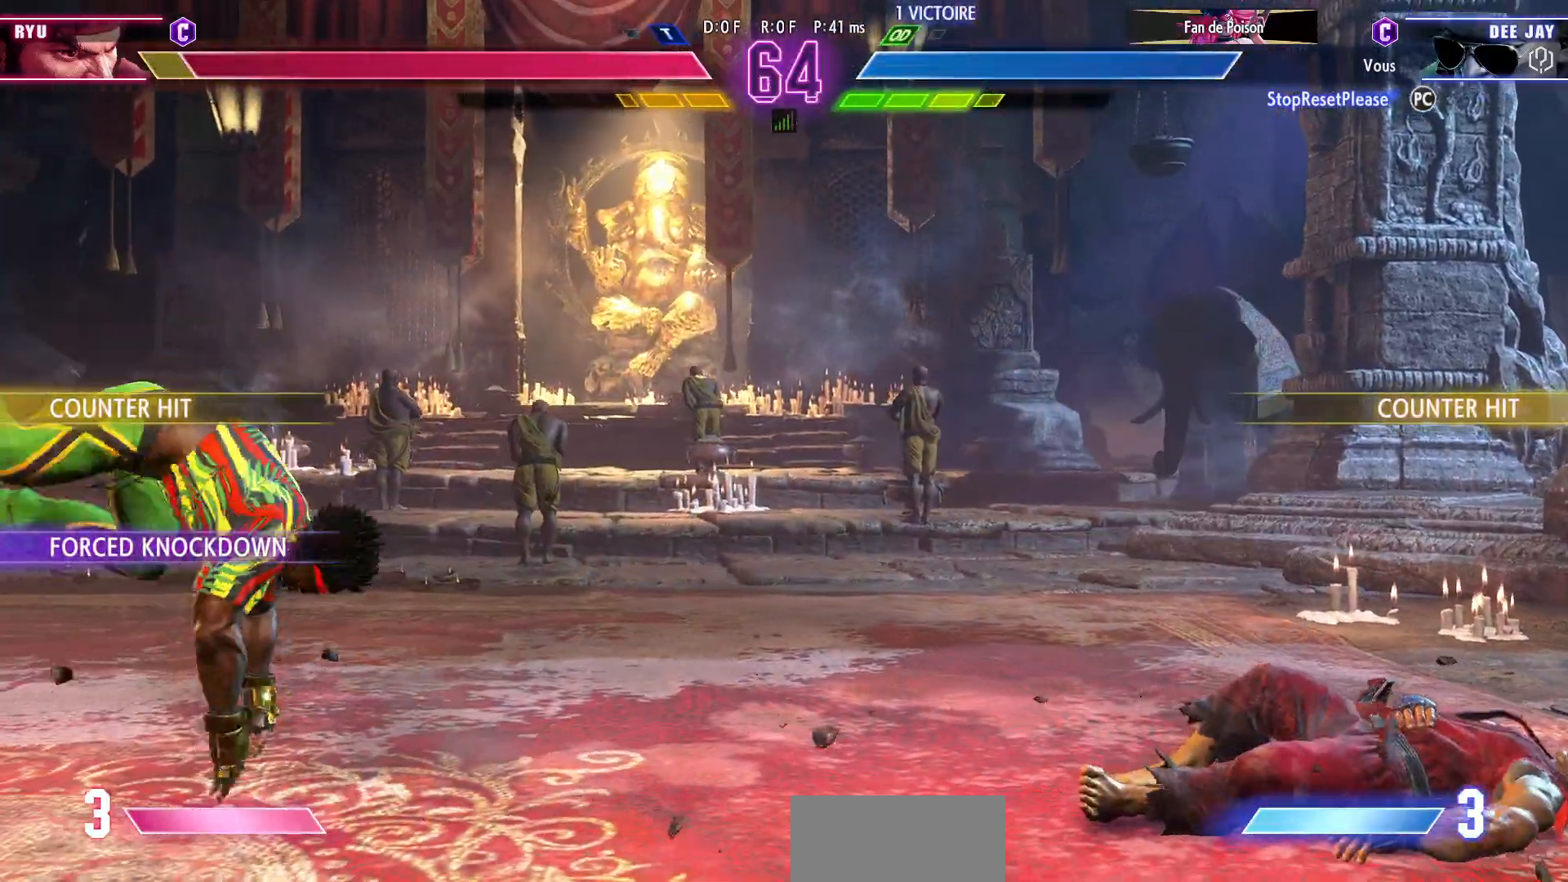
{"dt_ms": 500, "buttons": [], "left_stick": "left", "events": [[133, "left_stick", "right"], [150, "R1", "down"], [217, "R1", "up"], [267, "left_stick", "left"]]}
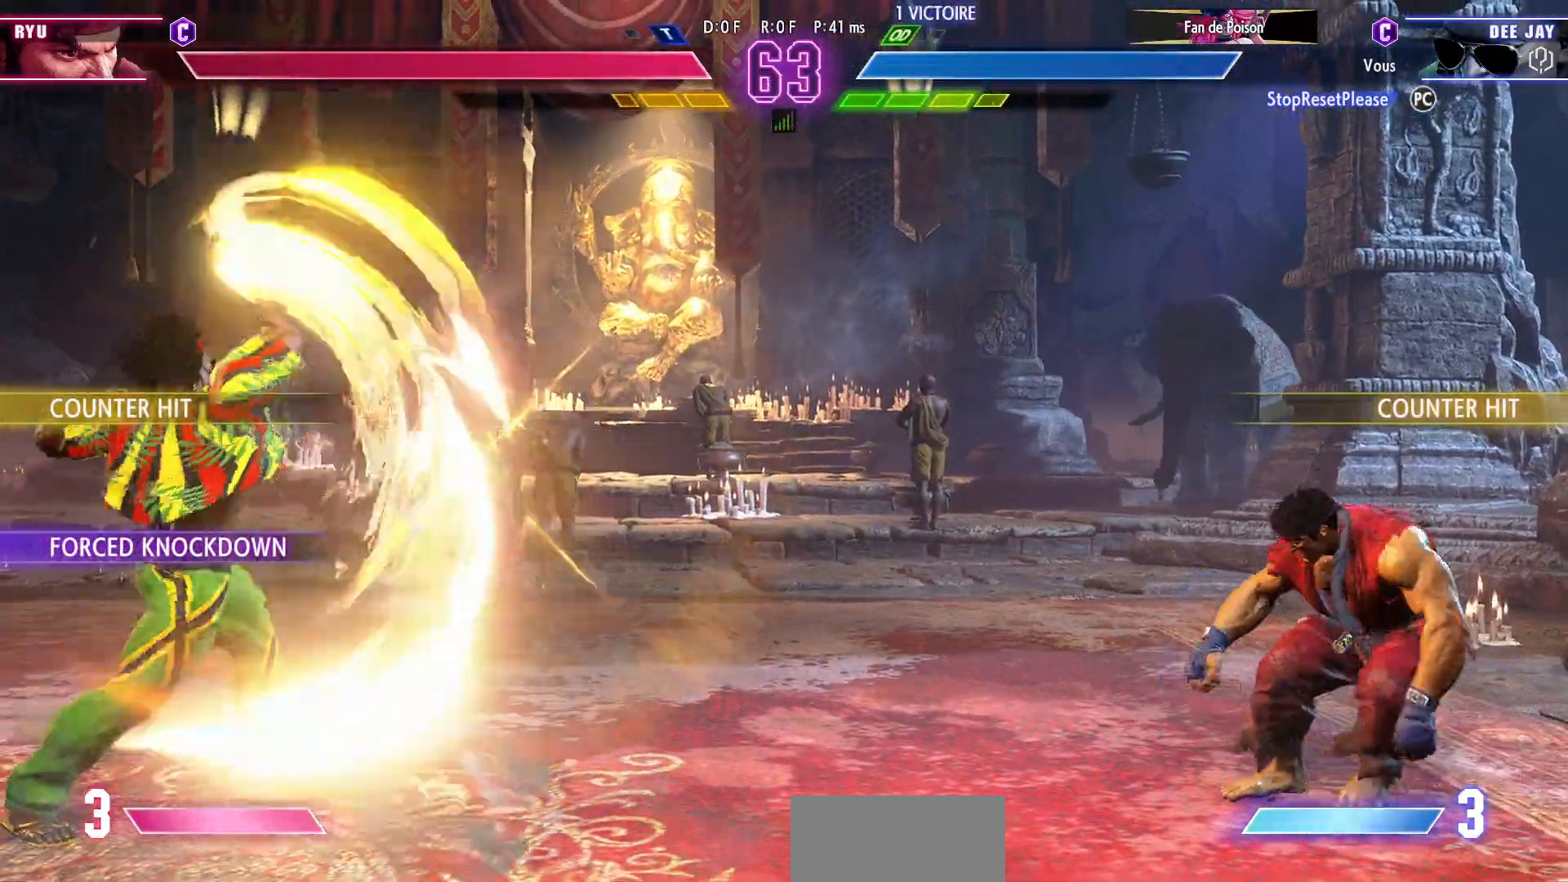
{"dt_ms": 500, "buttons": [], "left_stick": "left", "events": []}